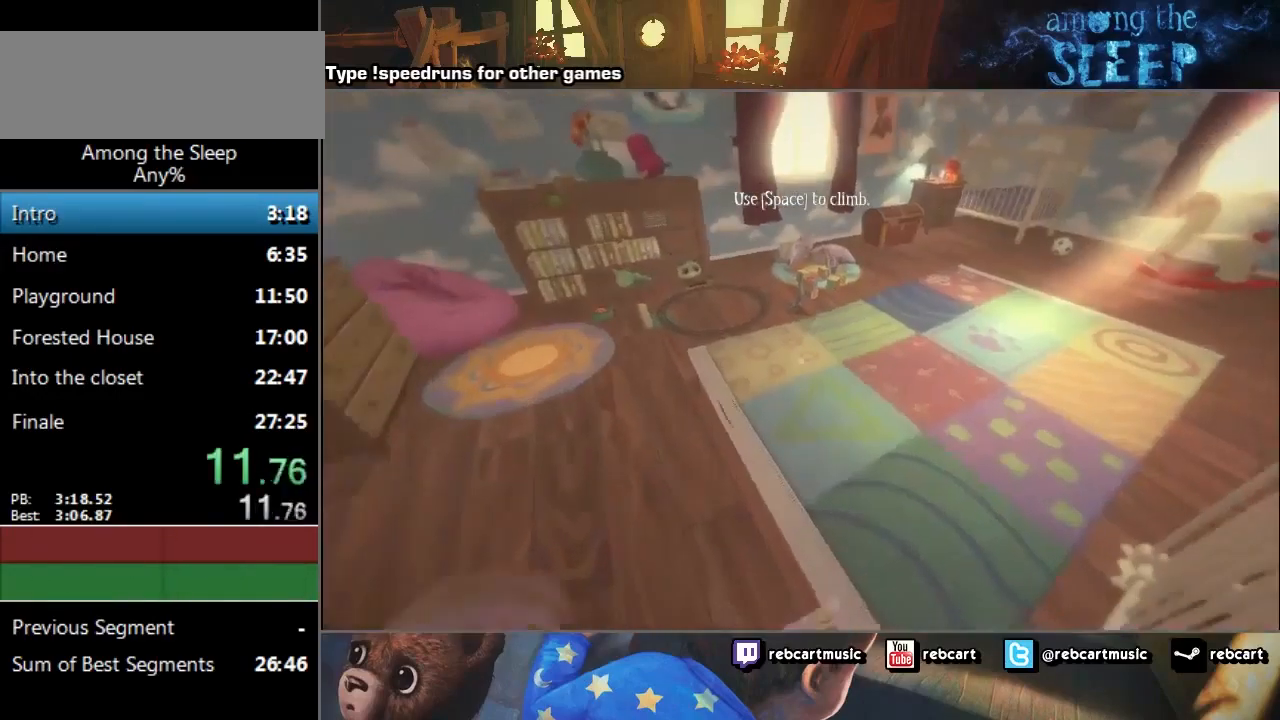
Gameplay with keyboard; each line is a JSON object with the keys held at the frame after it. "events" lists presses ("down") and releases ("up") of "a", "click", "climb", "crawl", "d", "s", "sprint" and "w" between this image and that frame as [ms after this image, input, new state], when the widget could be followed in between. No other keys are recorded. Mouse input is not recorded. Key names are as the overlay labels them; some are game actions (e.g. jump) rather than physical keys.
{"keys": ["sprint", "w"], "events": [[66, "climb", "up"], [166, "climb", "down"], [233, "climb", "up"]]}
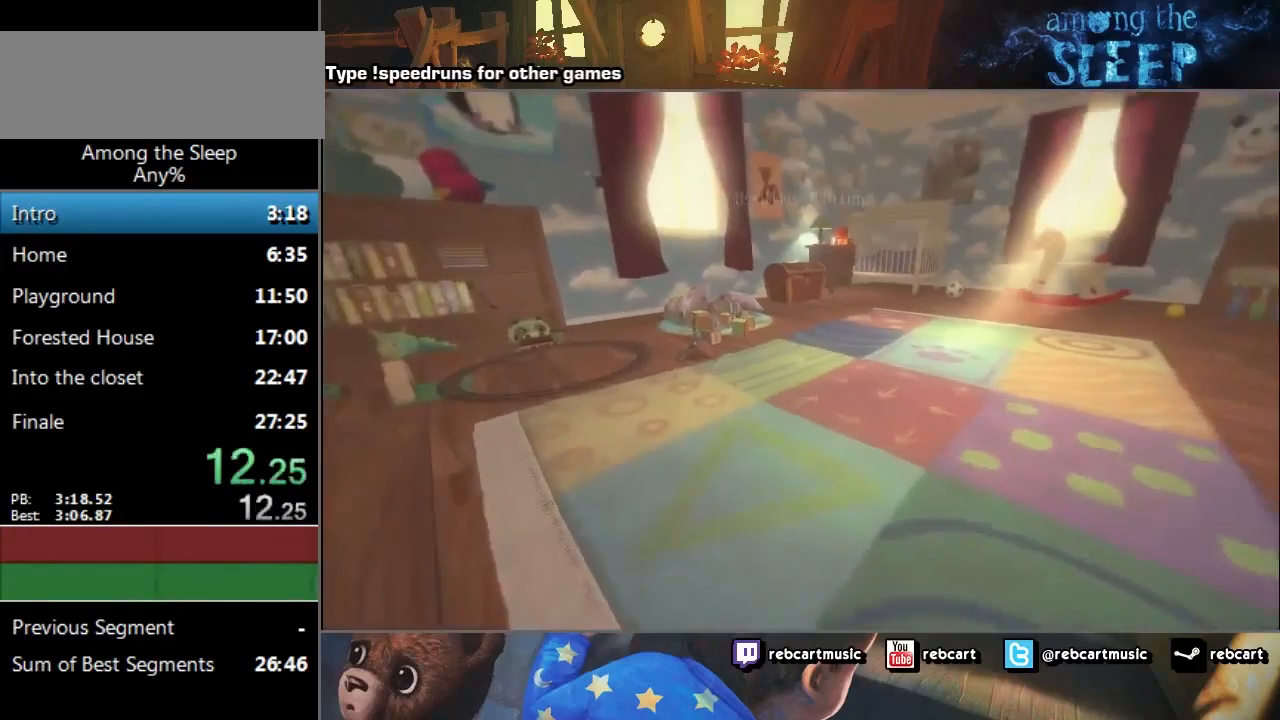
{"keys": ["sprint", "w"], "events": []}
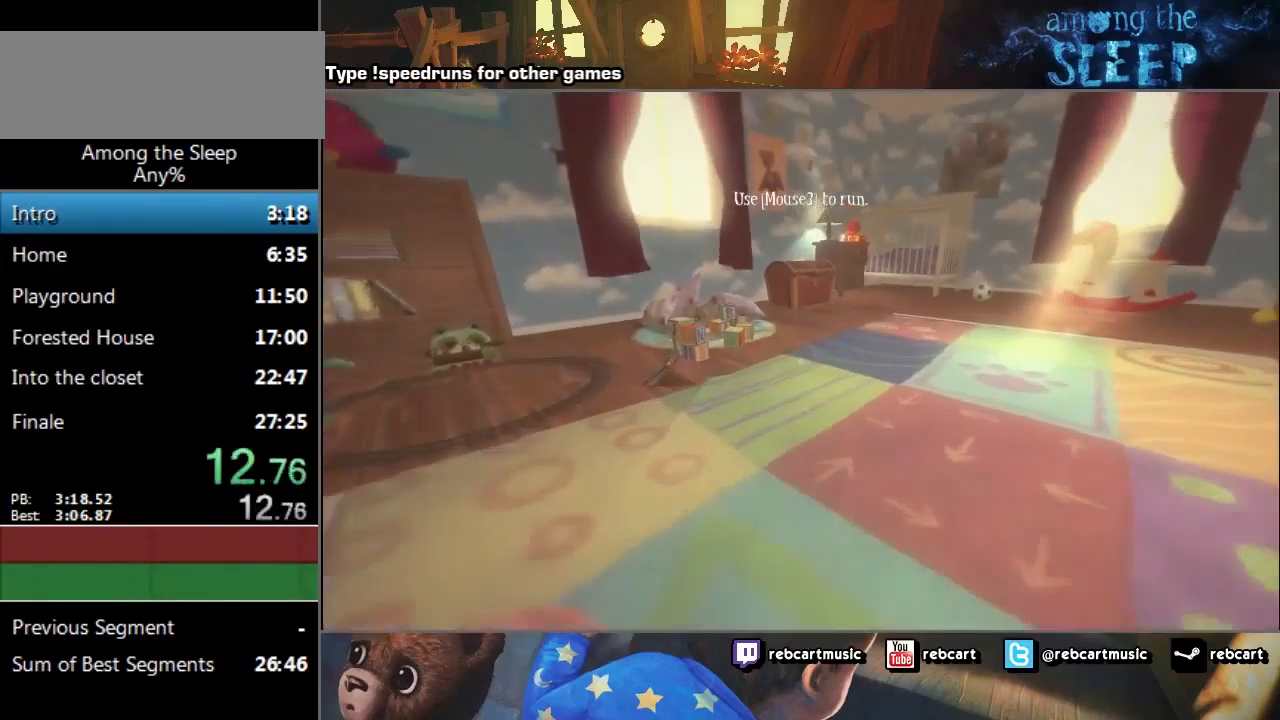
{"keys": ["sprint", "w"], "events": []}
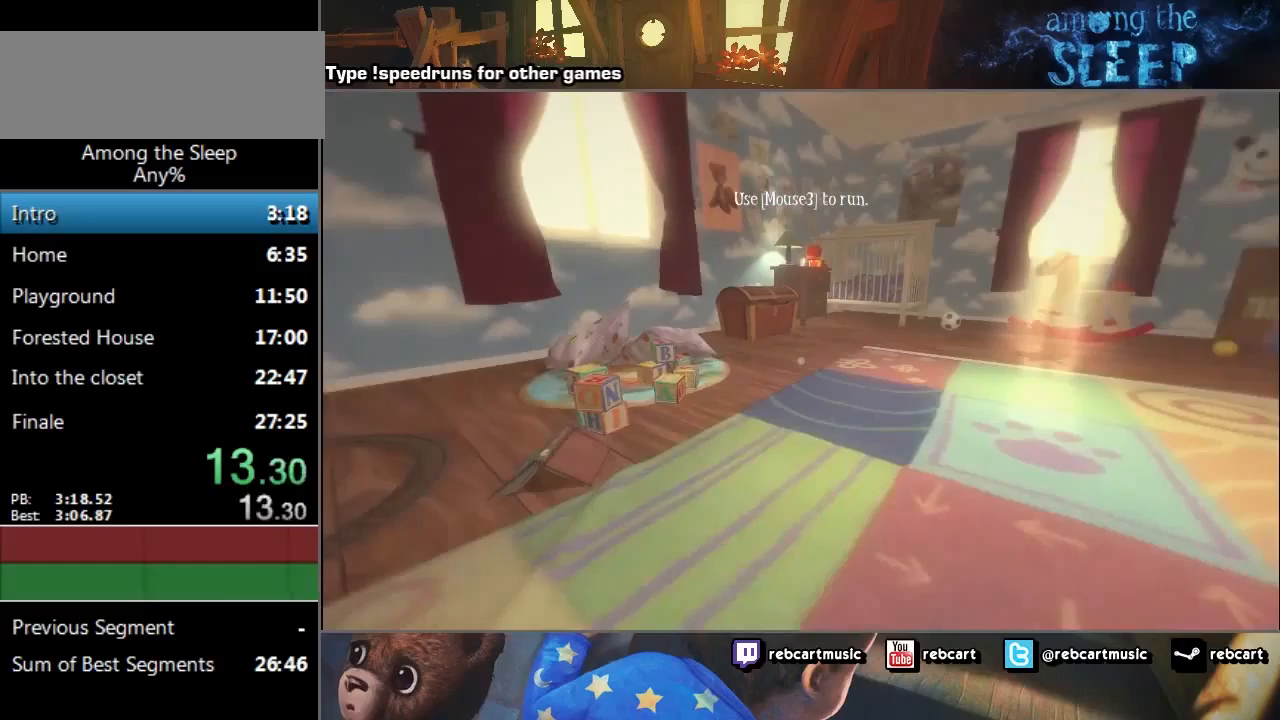
{"keys": ["sprint", "w"], "events": []}
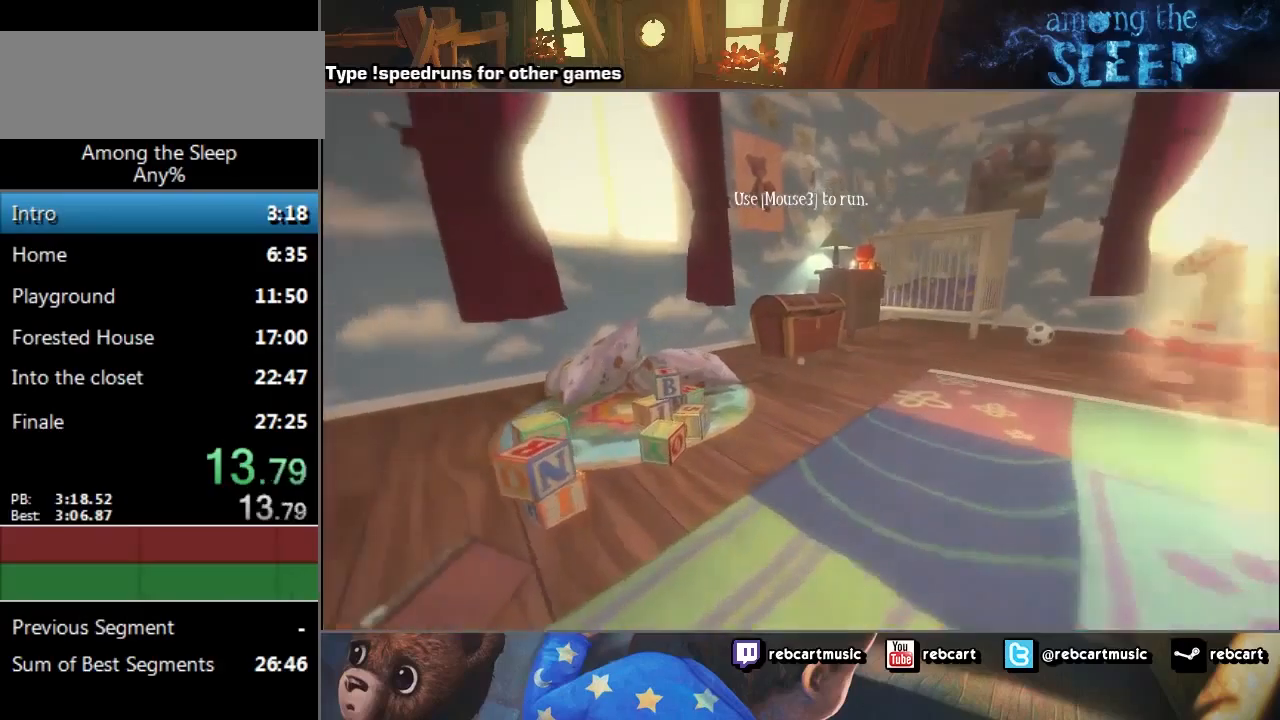
{"keys": ["sprint", "w"], "events": []}
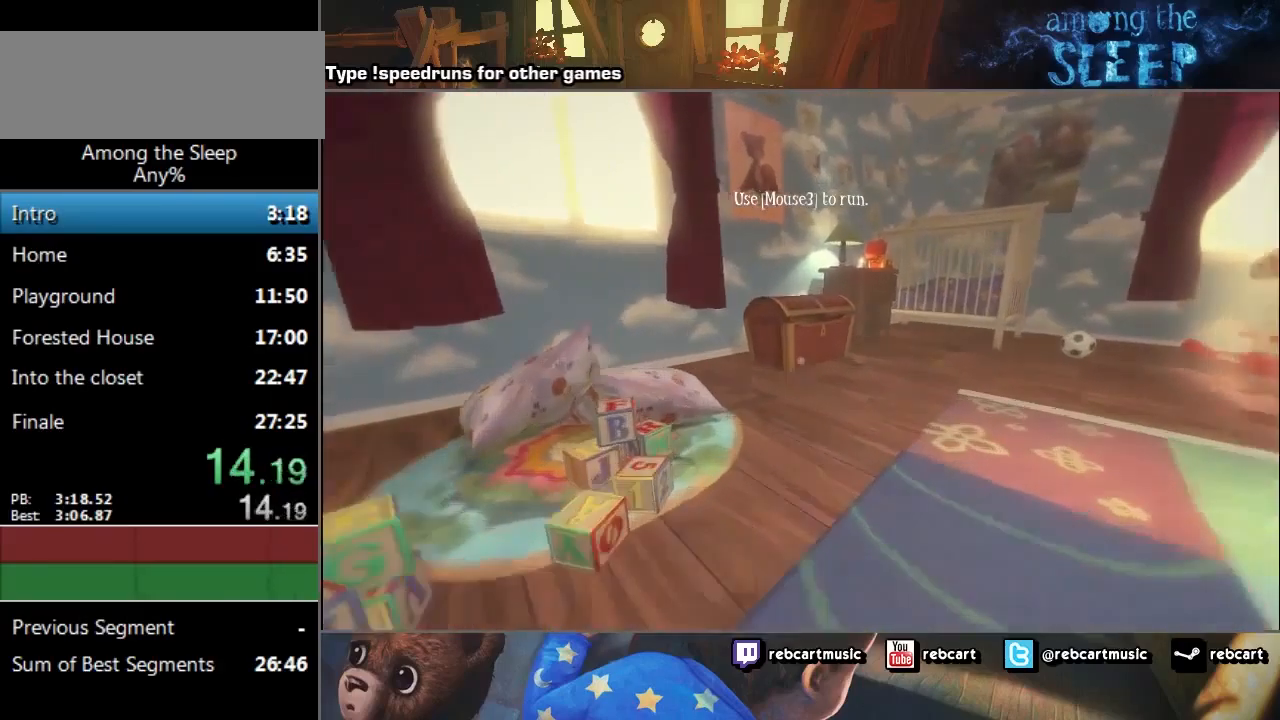
{"keys": ["sprint", "w"], "events": []}
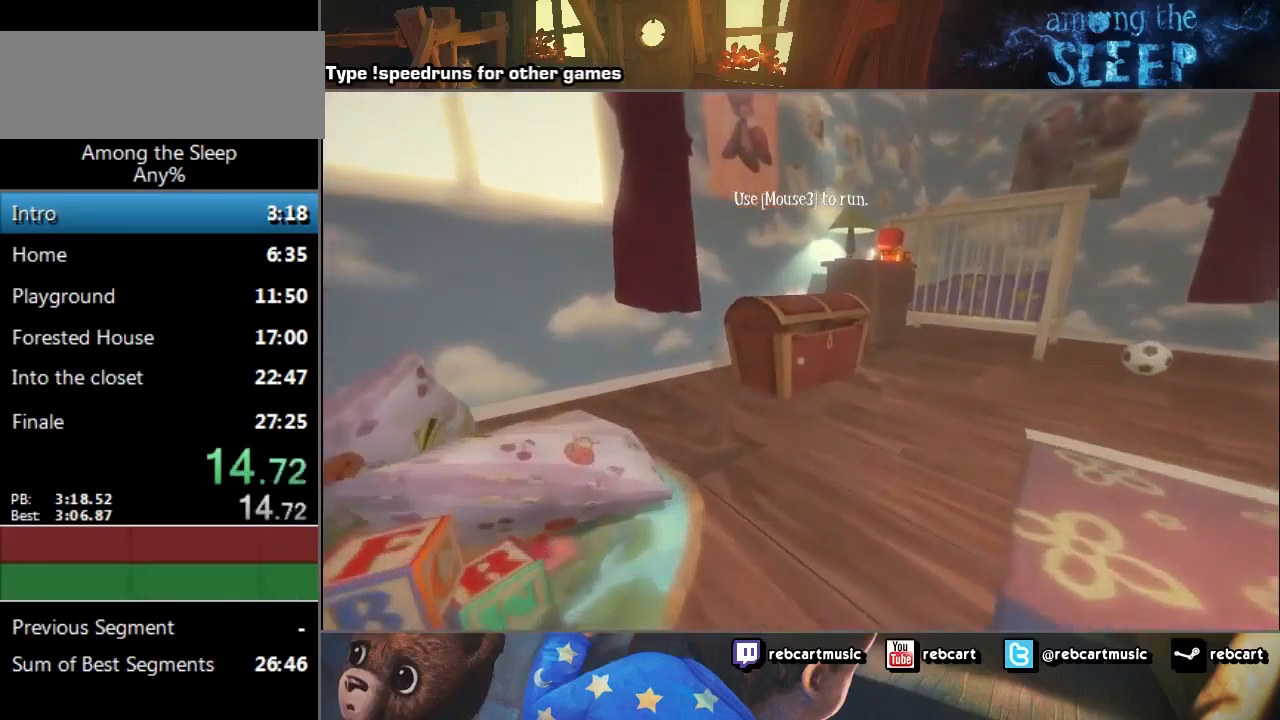
{"keys": ["sprint", "w"], "events": []}
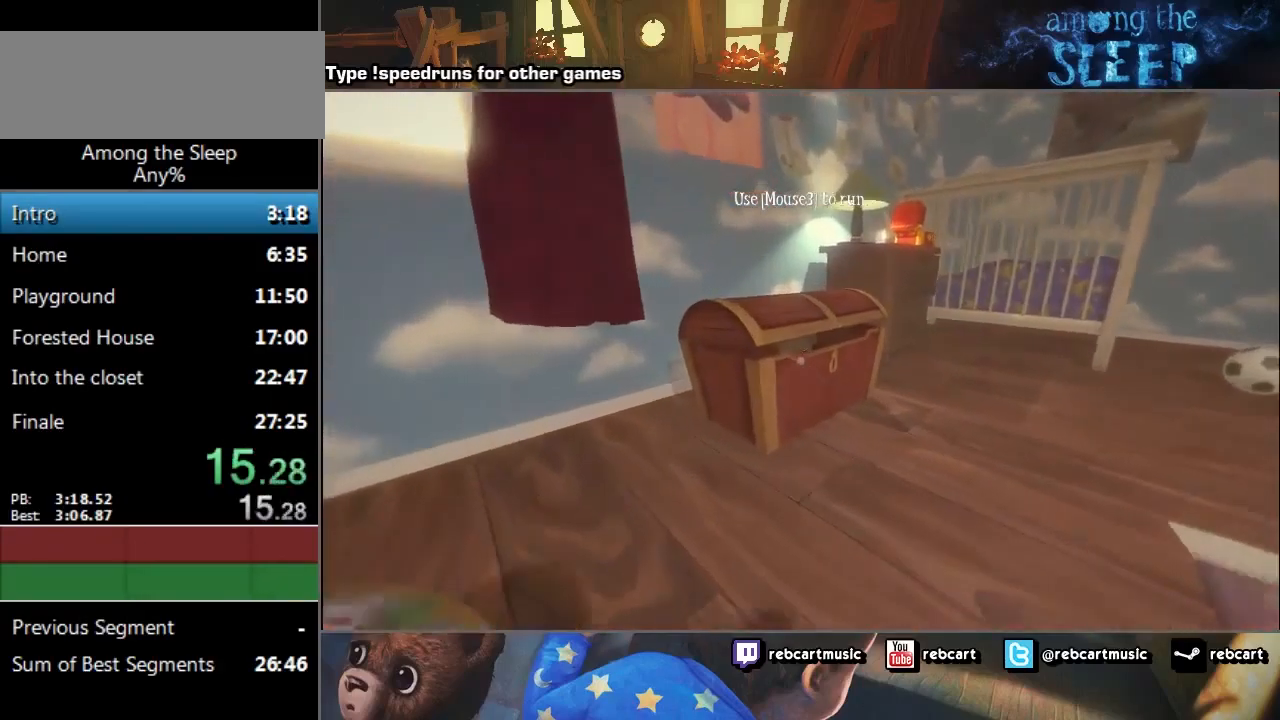
{"keys": ["sprint", "w"], "events": []}
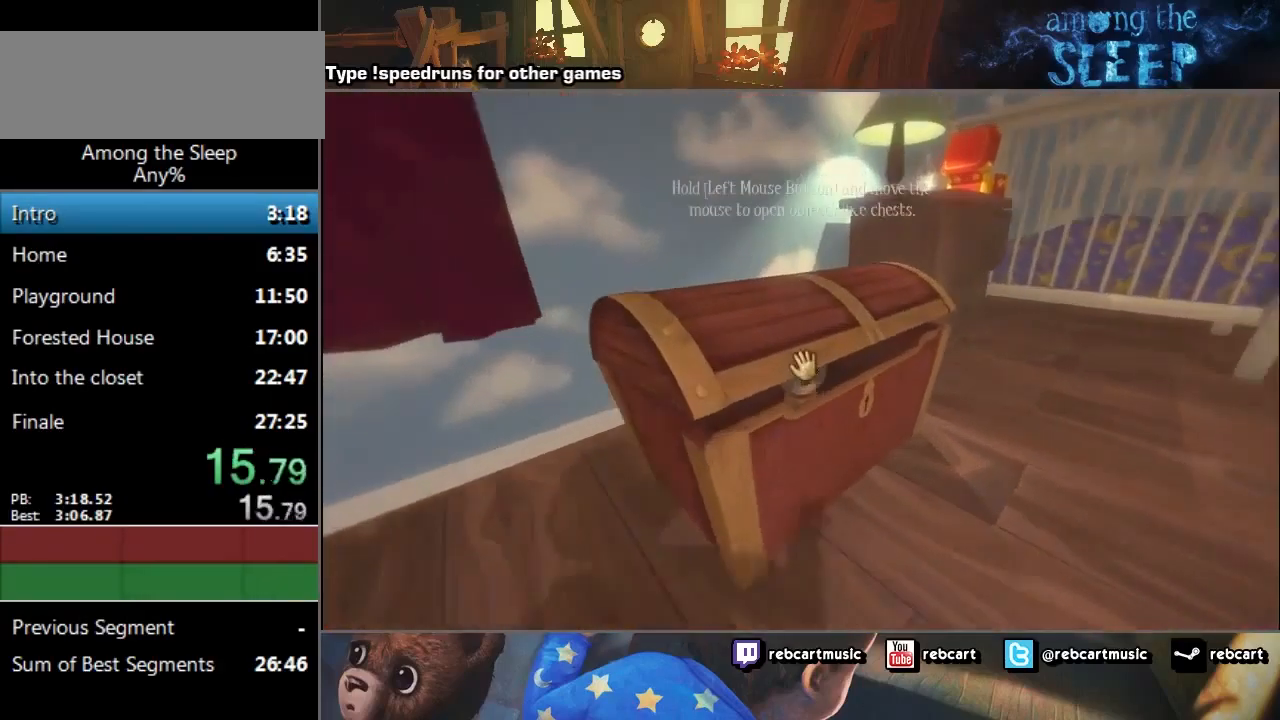
{"keys": ["click", "d"], "events": [[133, "click", "down"], [166, "d", "down"], [166, "sprint", "up"], [266, "w", "up"]]}
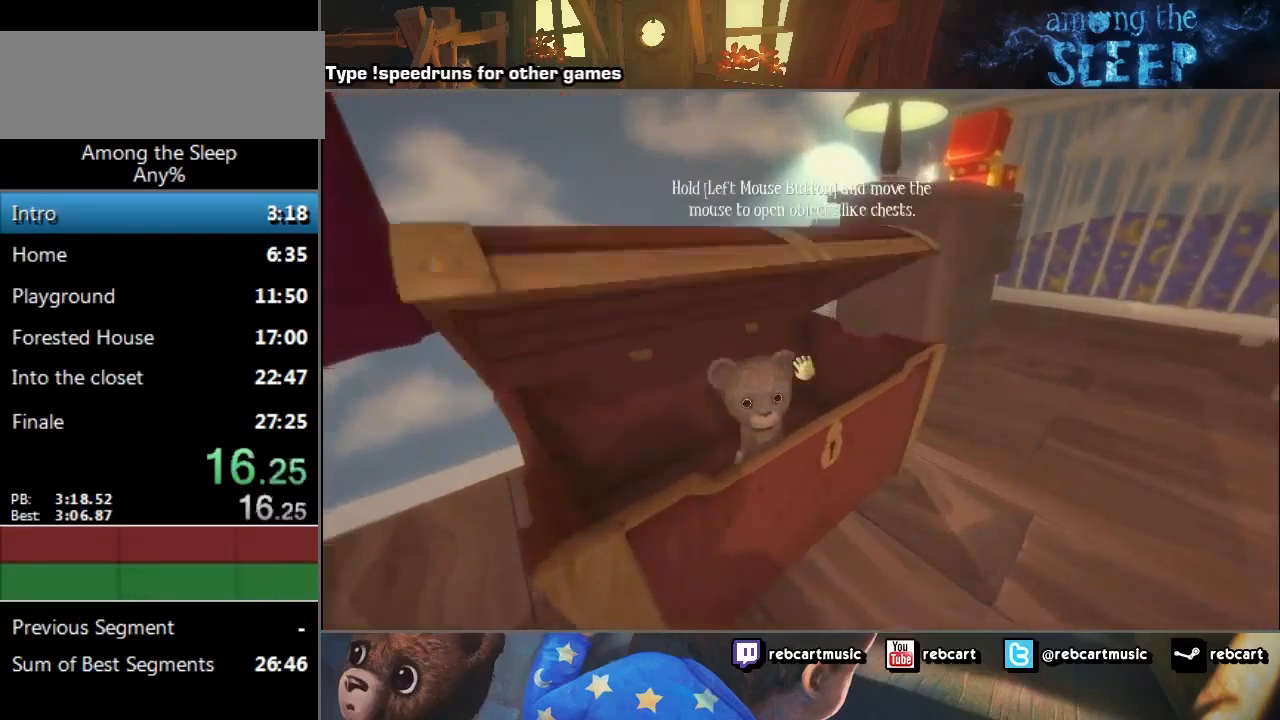
{"keys": ["d", "sprint", "w"], "events": [[234, "click", "up"], [234, "sprint", "down"], [234, "w", "down"]]}
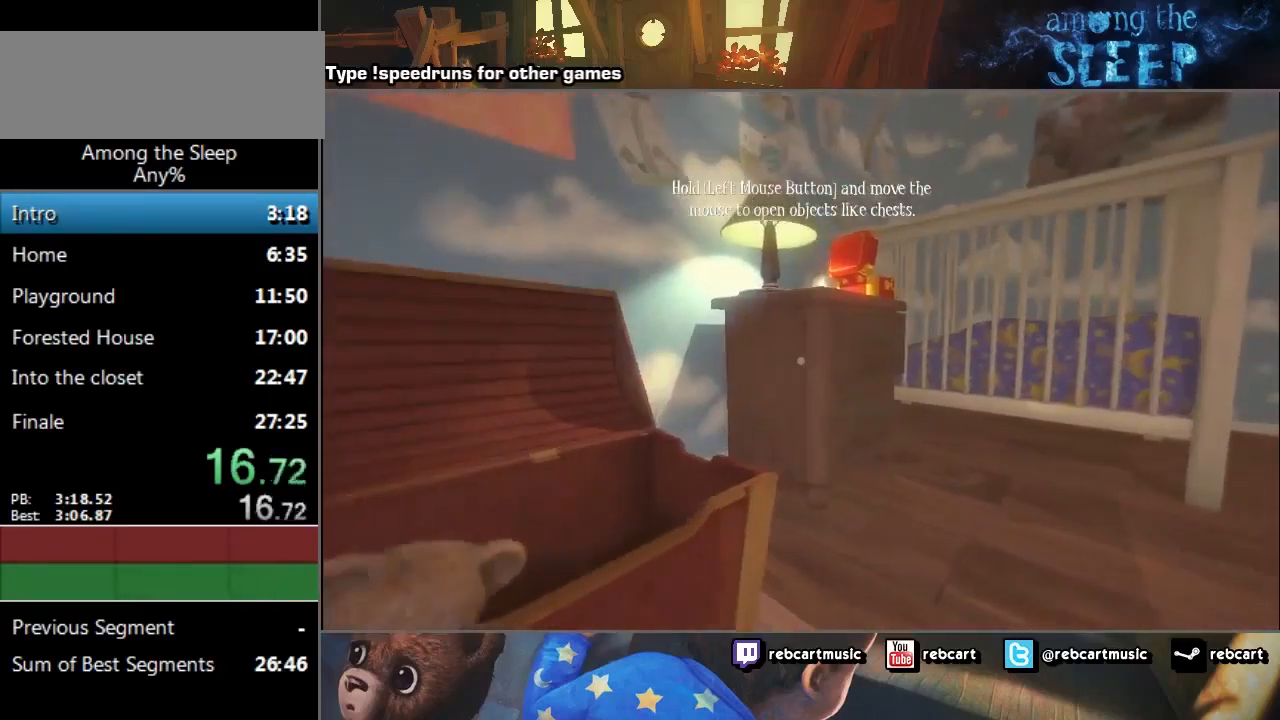
{"keys": ["sprint", "w"], "events": [[334, "d", "up"]]}
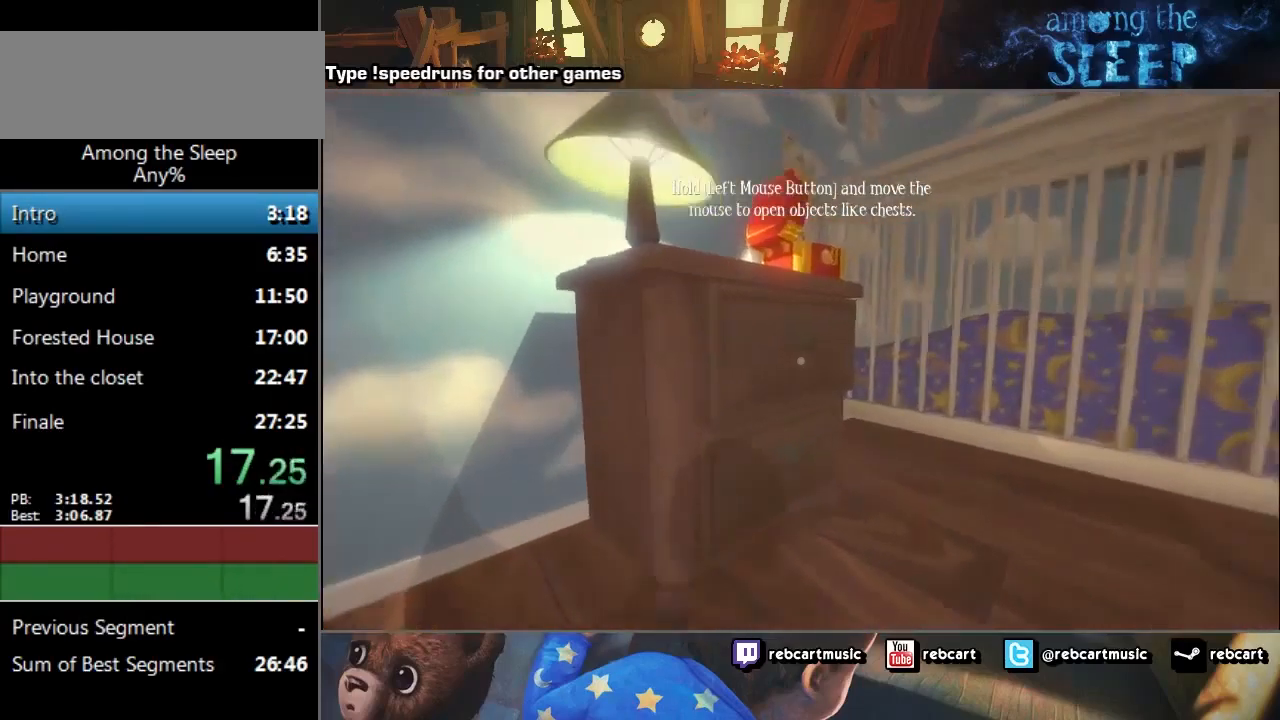
{"keys": ["d", "sprint", "w"], "events": [[100, "d", "down"], [167, "w", "up"], [300, "w", "down"]]}
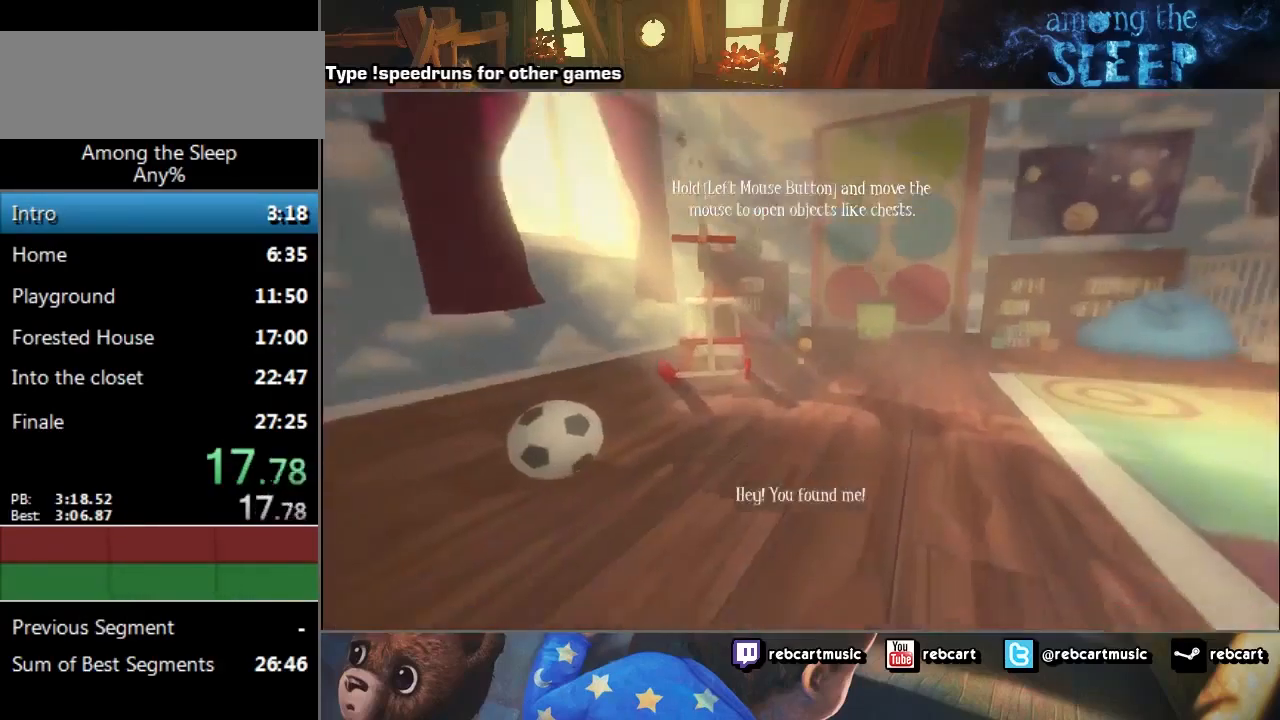
{"keys": ["sprint", "w"], "events": [[100, "d", "up"]]}
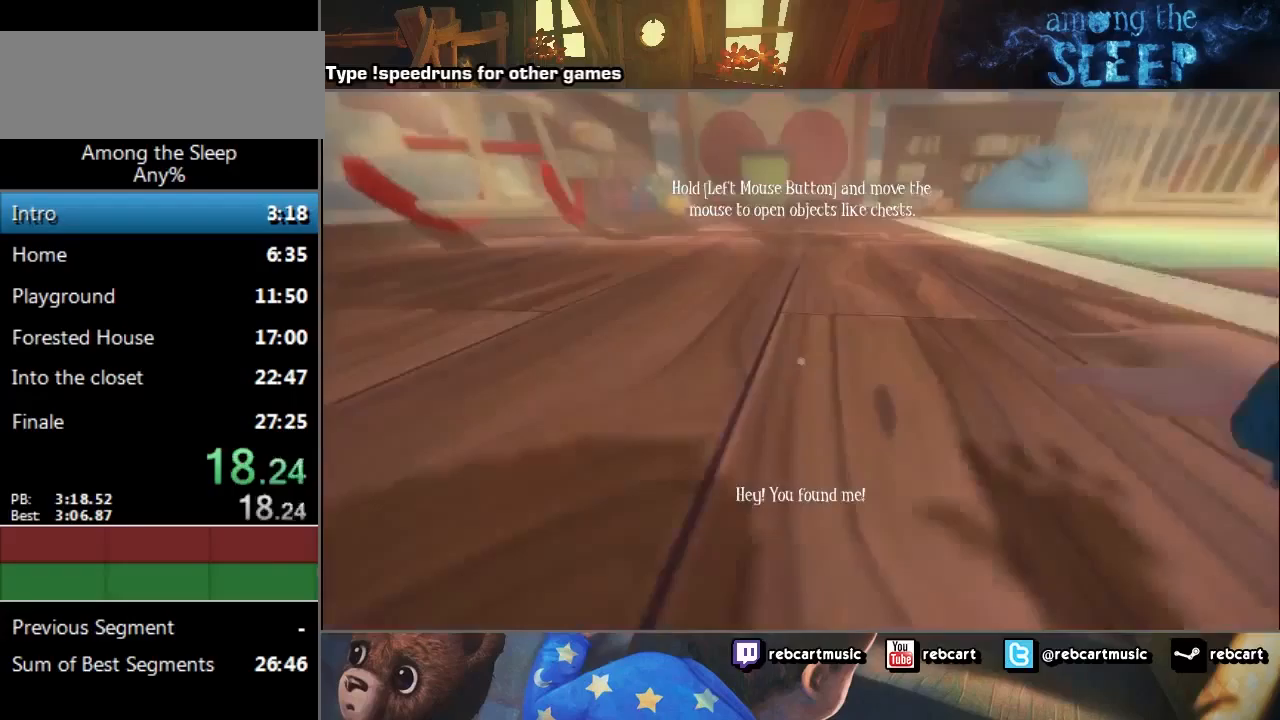
{"keys": ["climb", "sprint", "w"], "events": [[33, "climb", "down"], [100, "climb", "up"], [167, "climb", "down"], [234, "climb", "up"], [367, "climb", "down"], [400, "climb", "up"], [467, "climb", "down"]]}
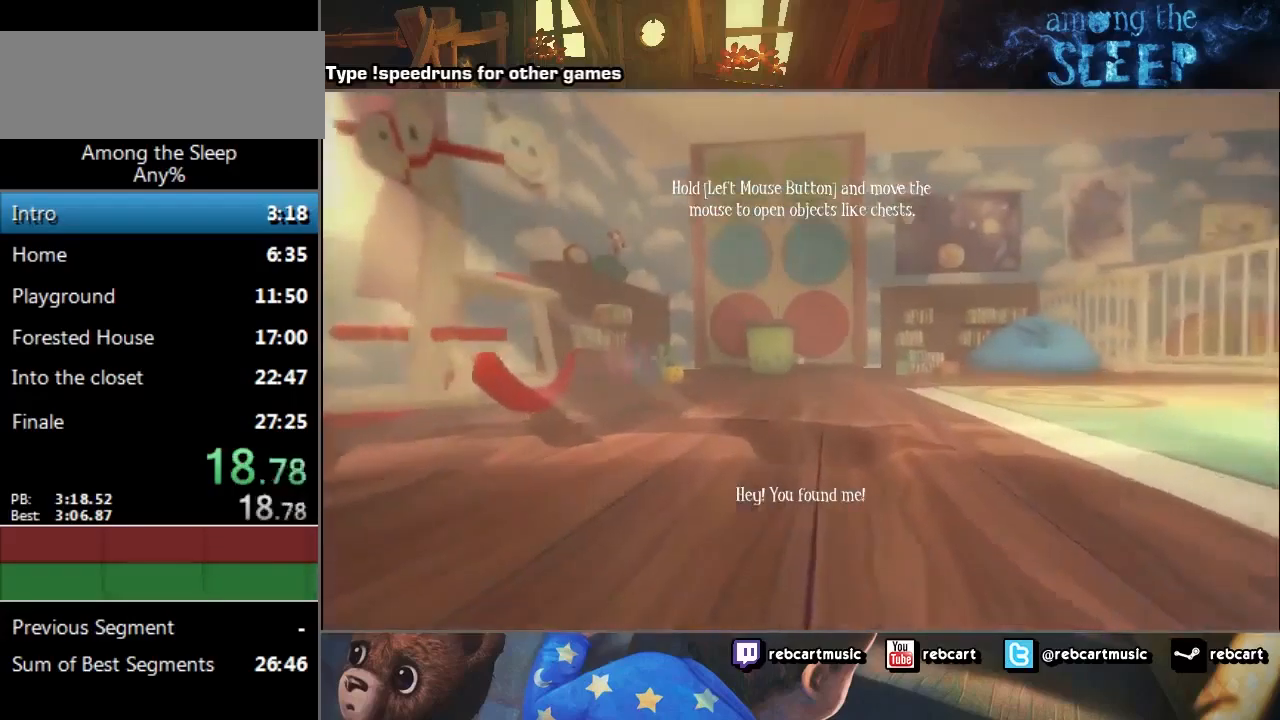
{"keys": ["sprint", "w"], "events": [[33, "climb", "up"], [100, "climb", "down"], [133, "climb", "up"], [266, "climb", "down"], [300, "climb", "up"], [367, "climb", "down"], [500, "climb", "up"]]}
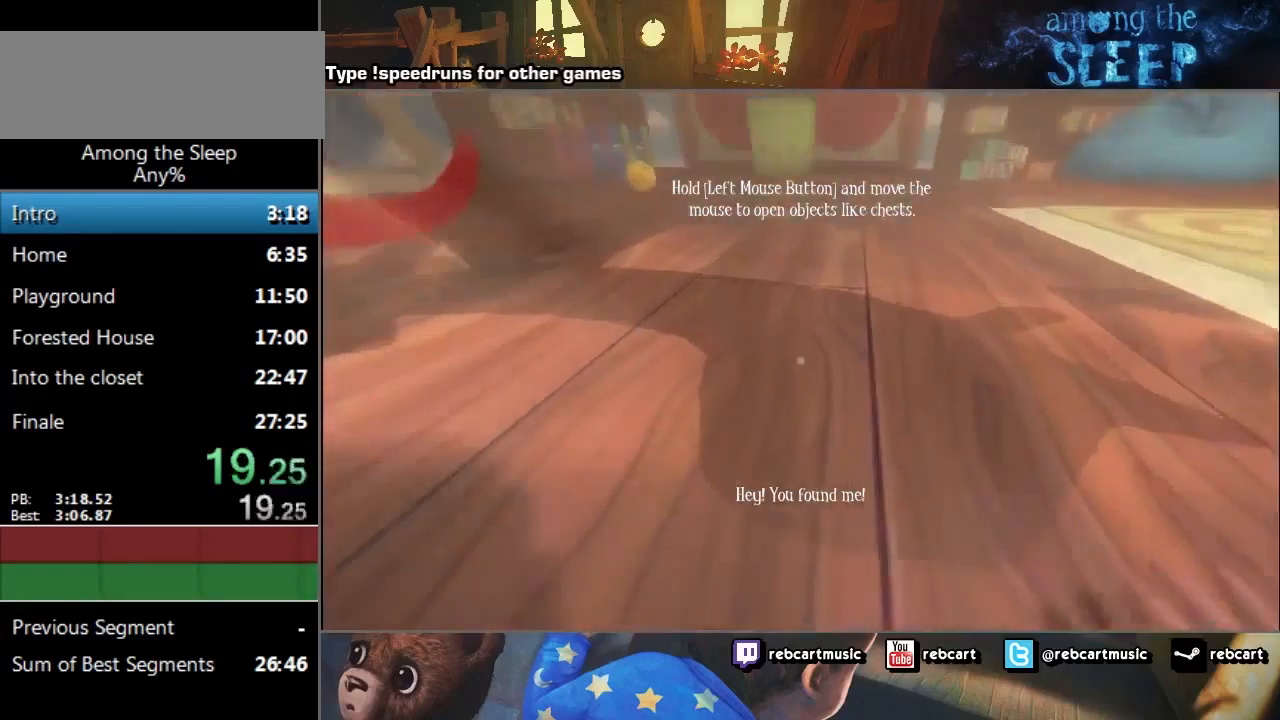
{"keys": ["sprint", "w"], "events": [[67, "climb", "down"], [133, "climb", "up"]]}
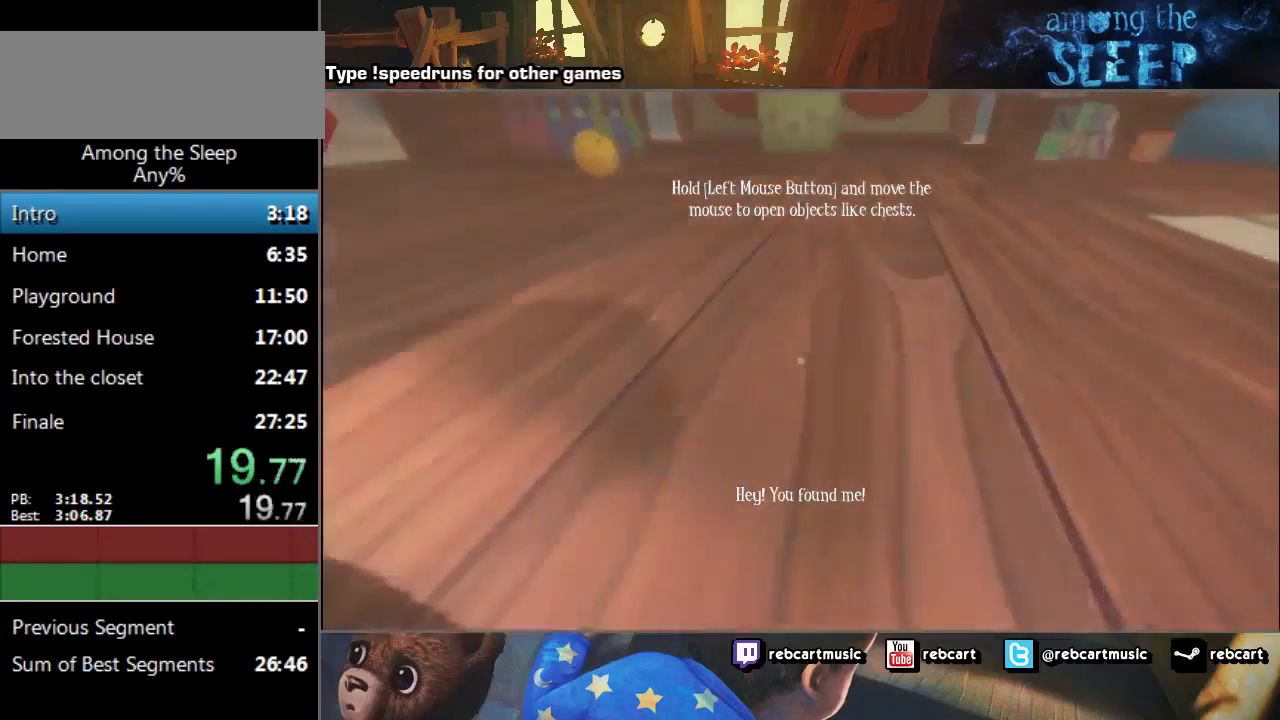
{"keys": ["w"], "events": [[200, "sprint", "up"]]}
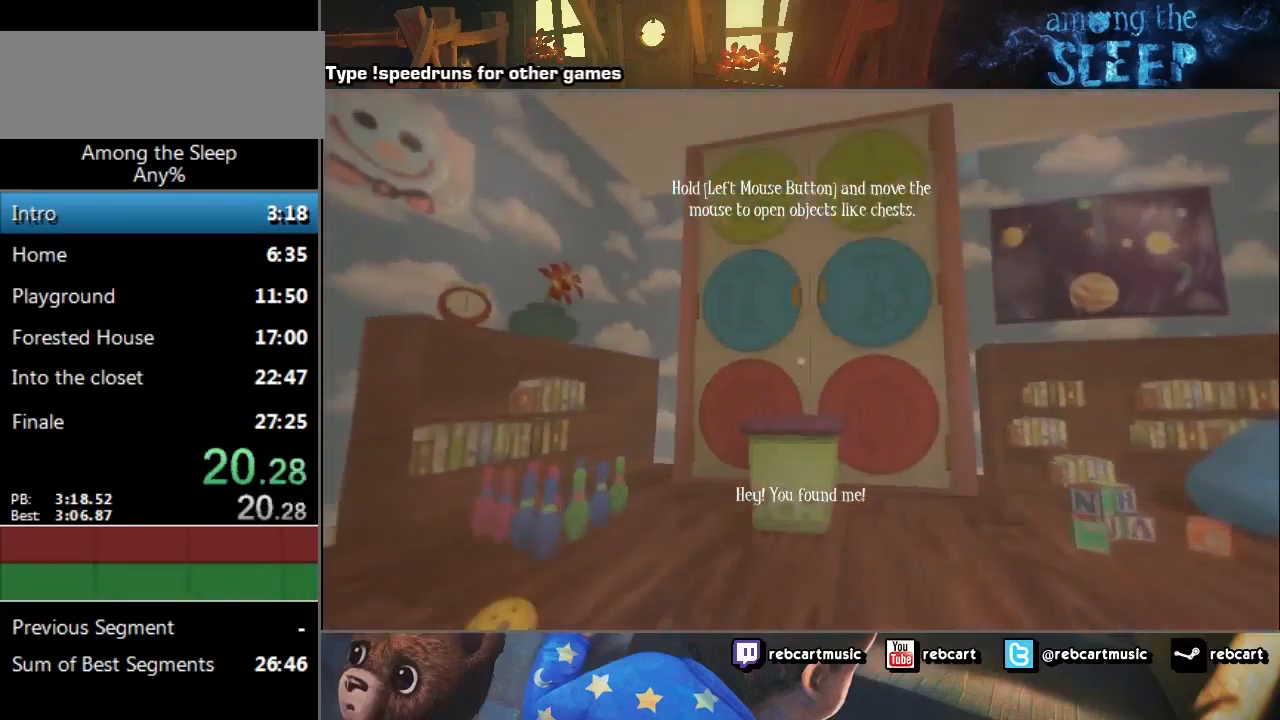
{"keys": ["w"], "events": []}
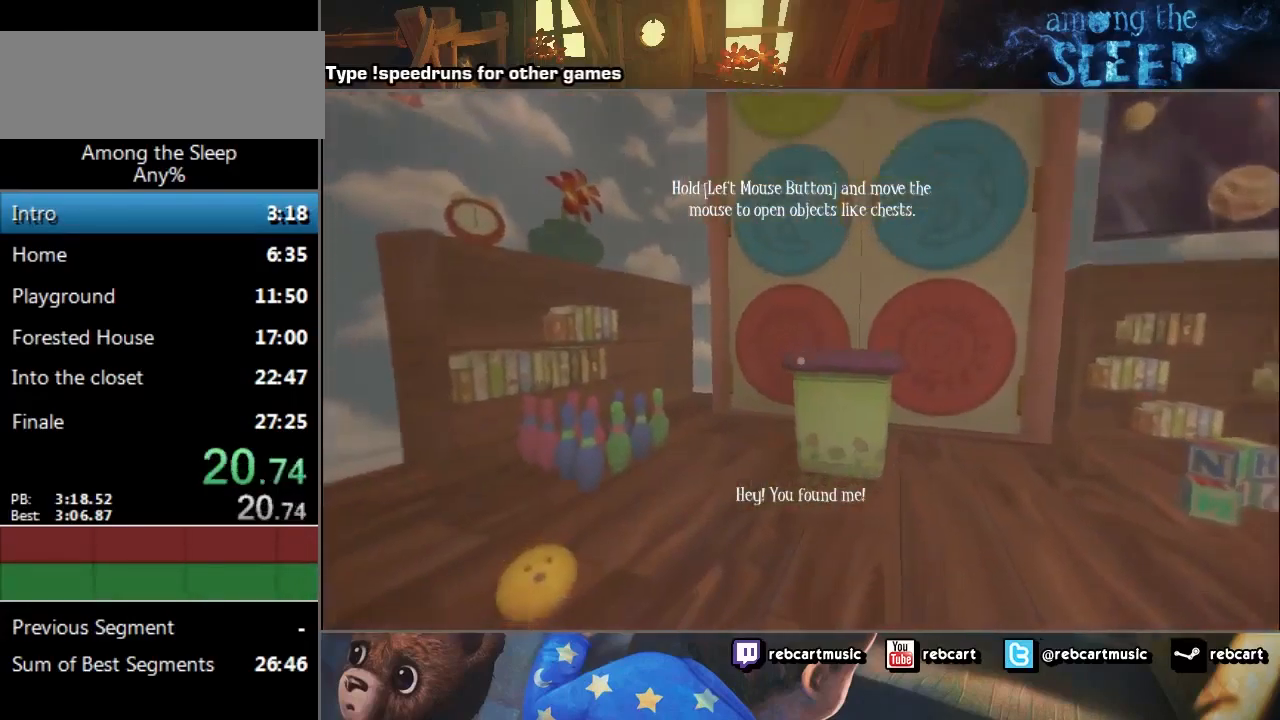
{"keys": ["a", "w"], "events": [[67, "a", "down"], [67, "sprint", "down"], [434, "sprint", "up"]]}
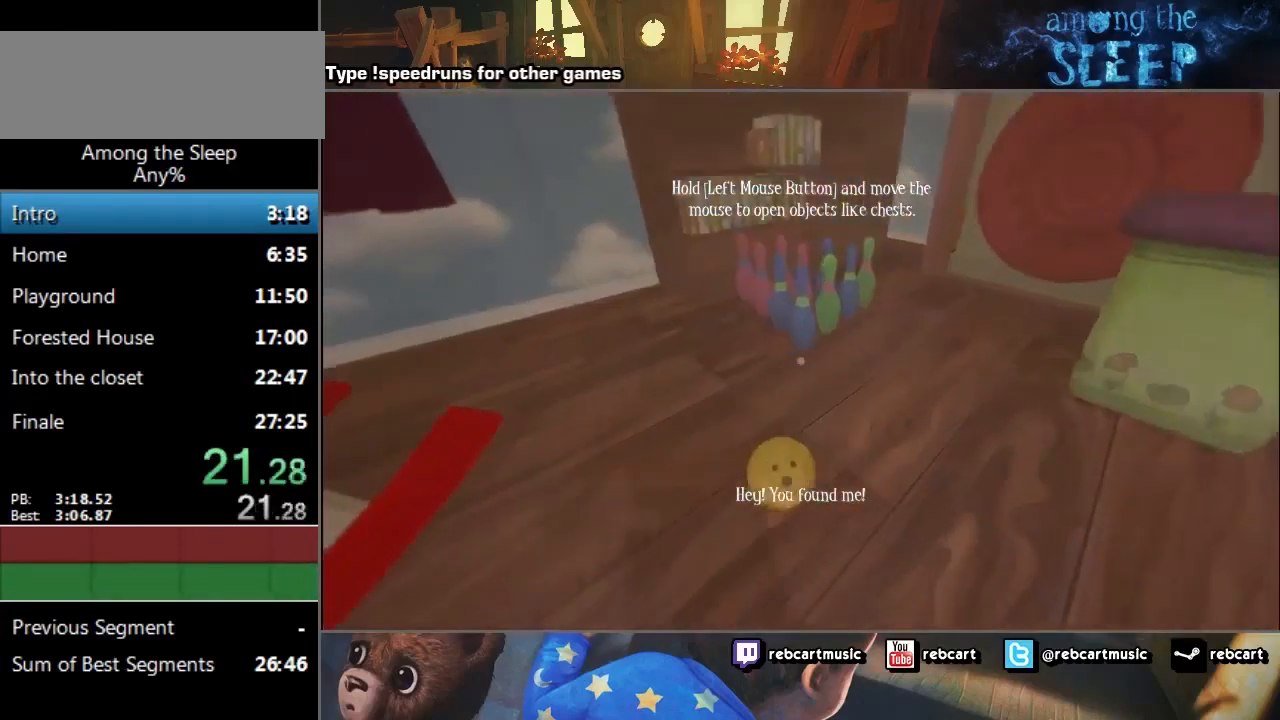
{"keys": ["click"], "events": [[167, "a", "up"], [167, "w", "up"], [501, "click", "down"]]}
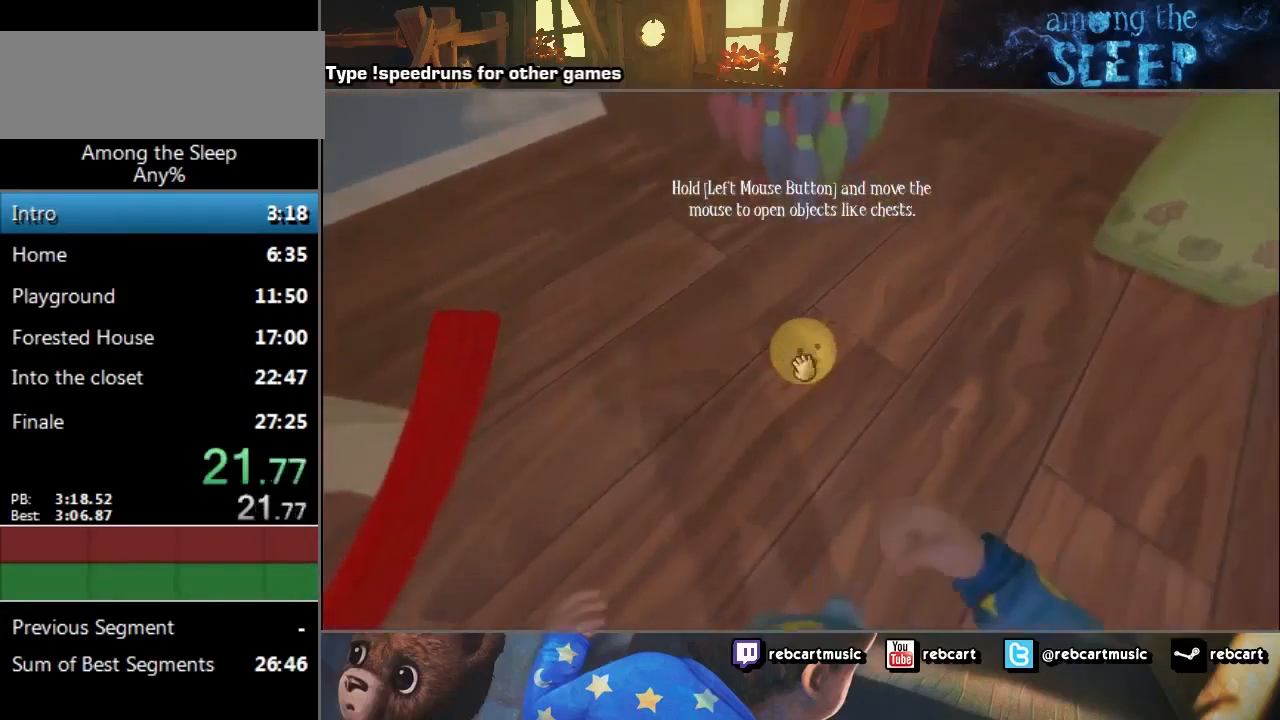
{"keys": [], "events": [[133, "w", "down"], [433, "w", "up"], [467, "click", "up"]]}
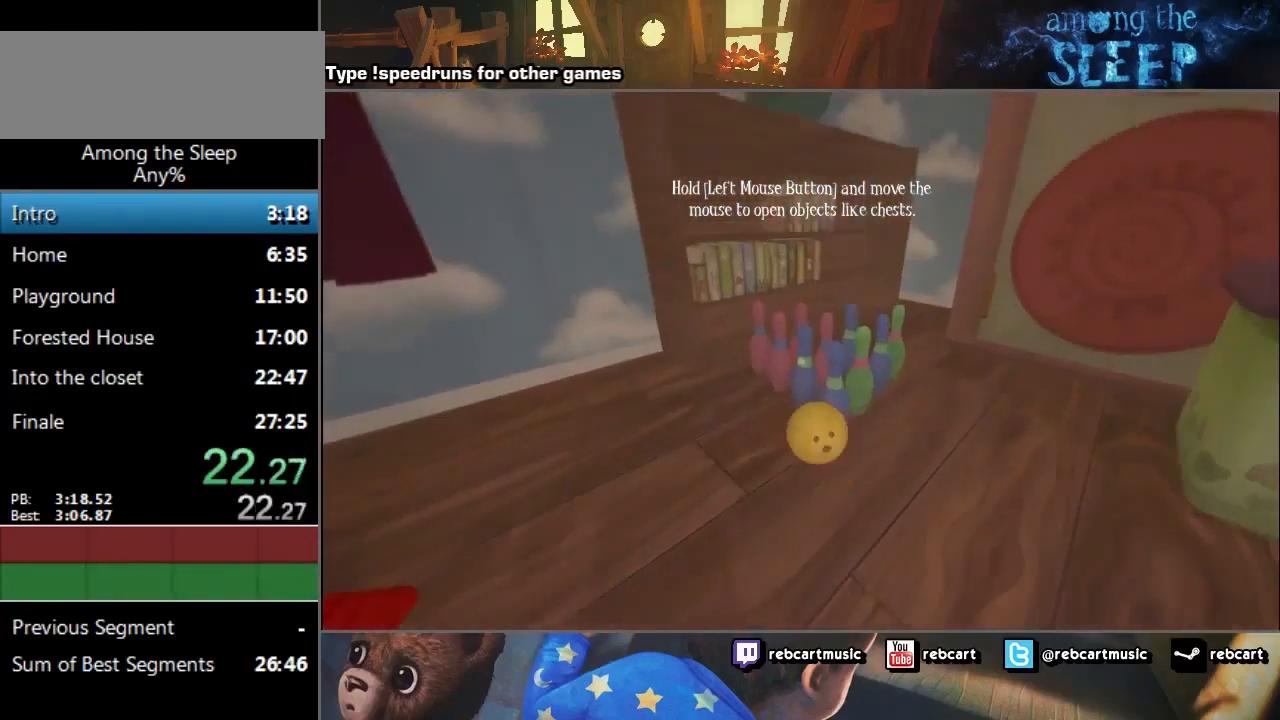
{"keys": ["d", "w"], "events": [[133, "d", "down"], [367, "w", "down"]]}
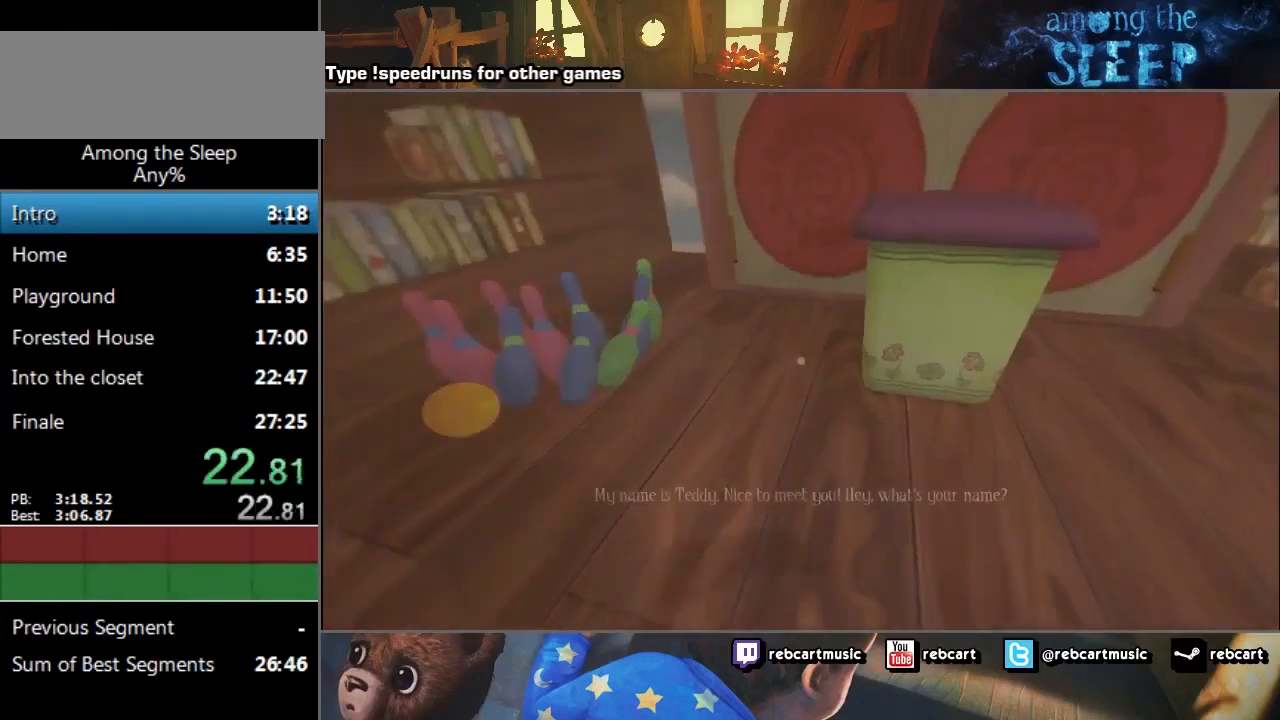
{"keys": ["d", "w"], "events": []}
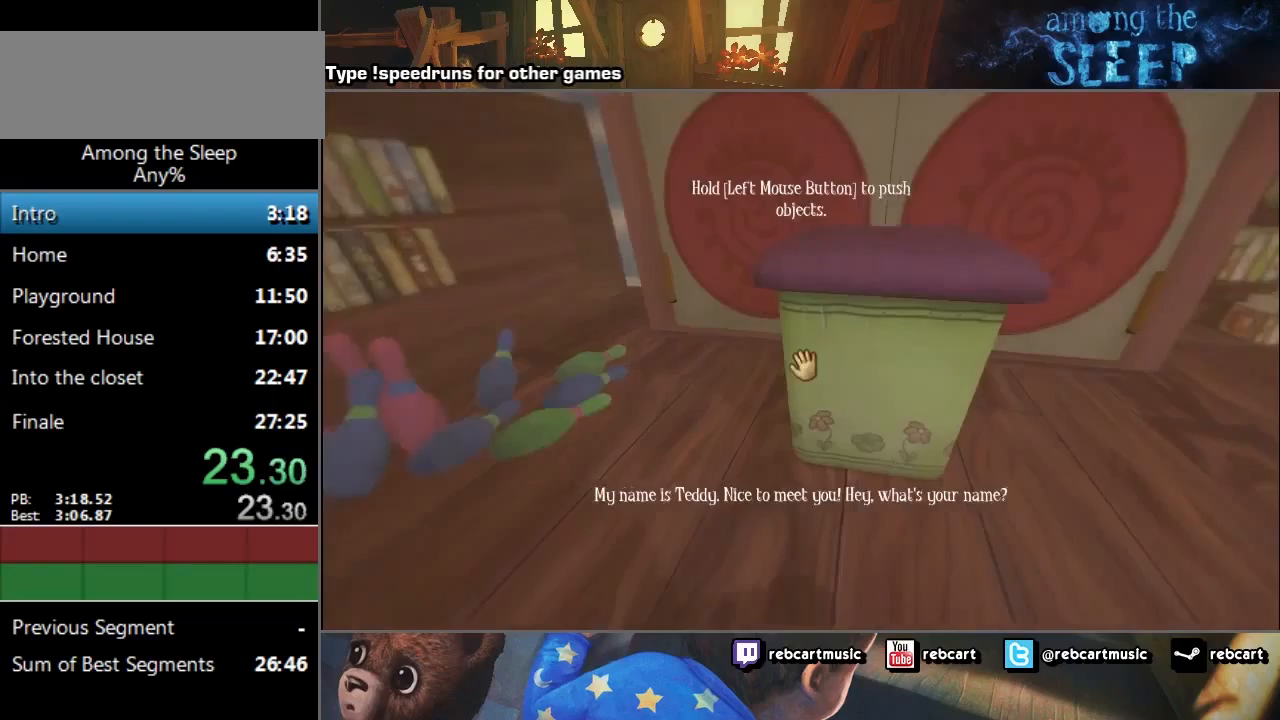
{"keys": ["click", "s"], "events": [[434, "click", "down"], [434, "w", "up"], [467, "d", "up"], [467, "s", "down"]]}
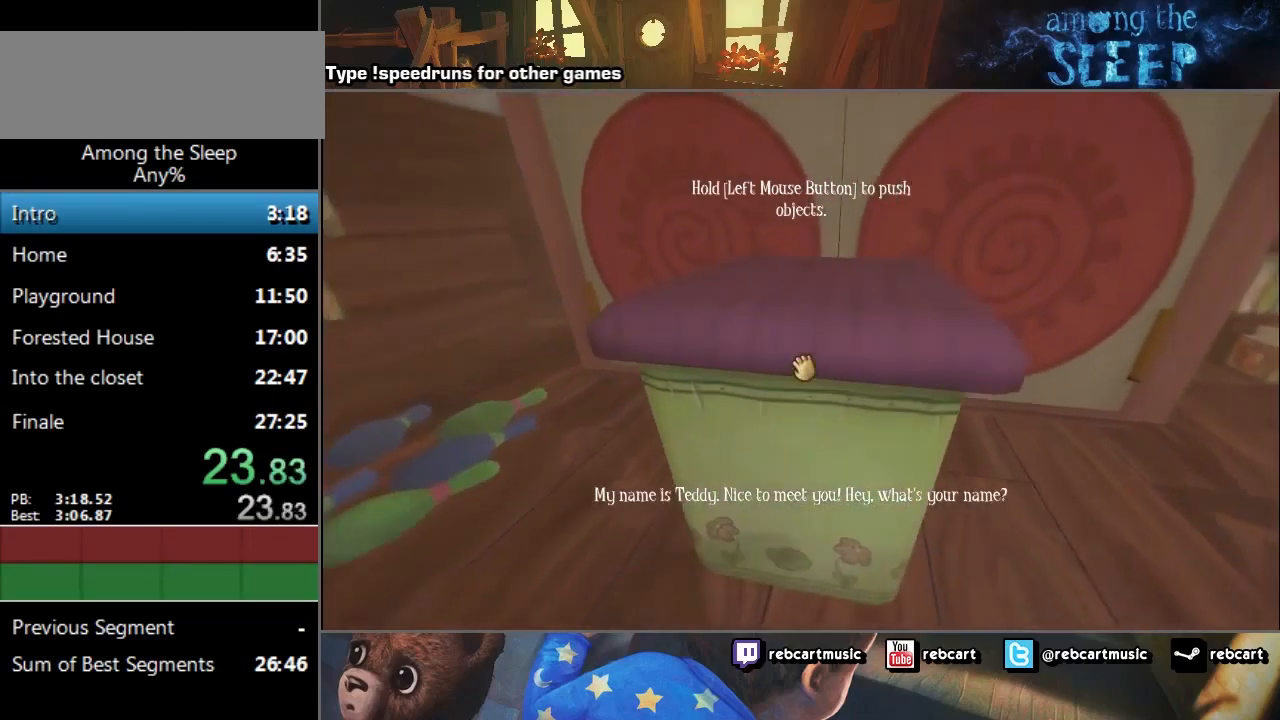
{"keys": ["a", "click", "s"], "events": [[233, "a", "down"]]}
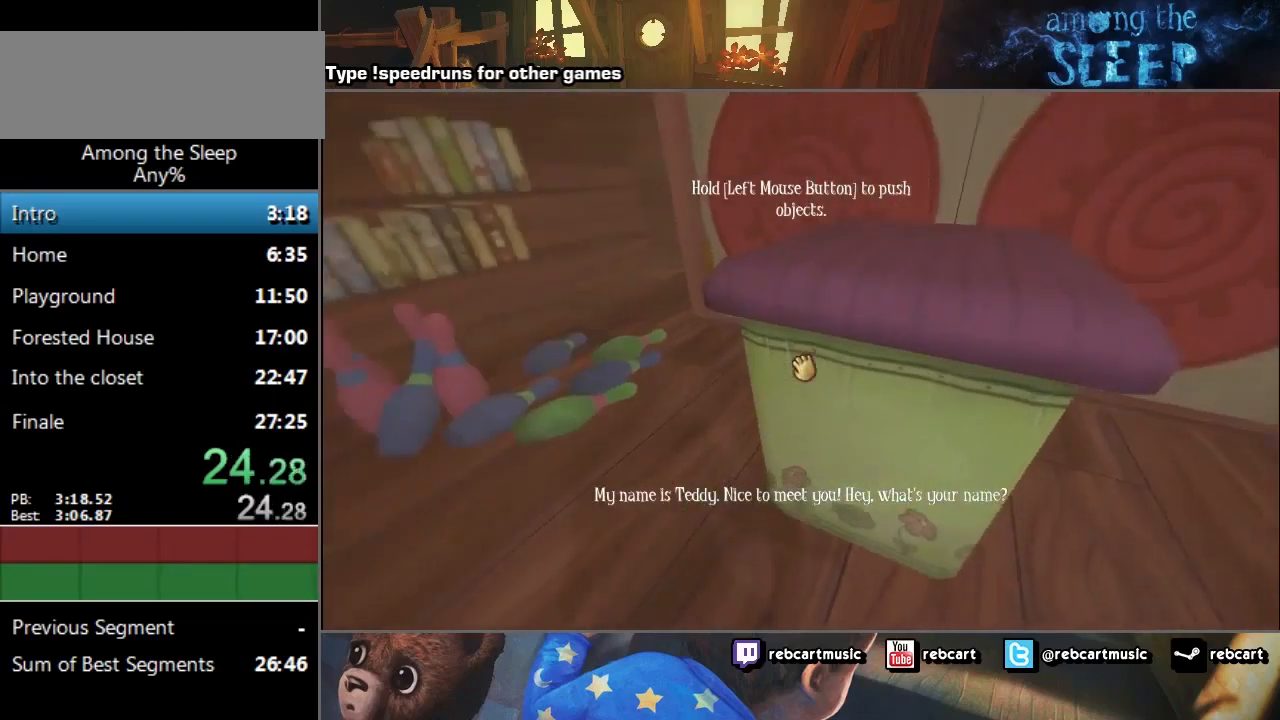
{"keys": ["a", "click", "s"], "events": []}
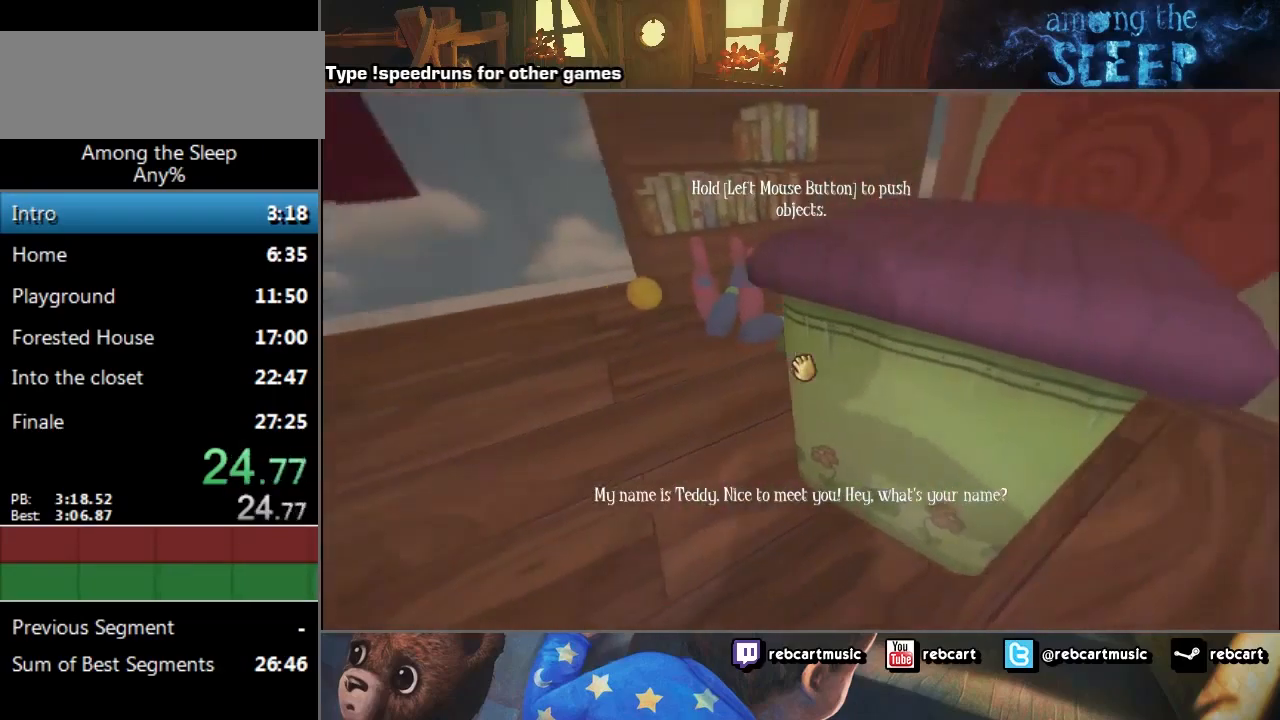
{"keys": ["a", "click", "d", "s"], "events": [[400, "d", "down"]]}